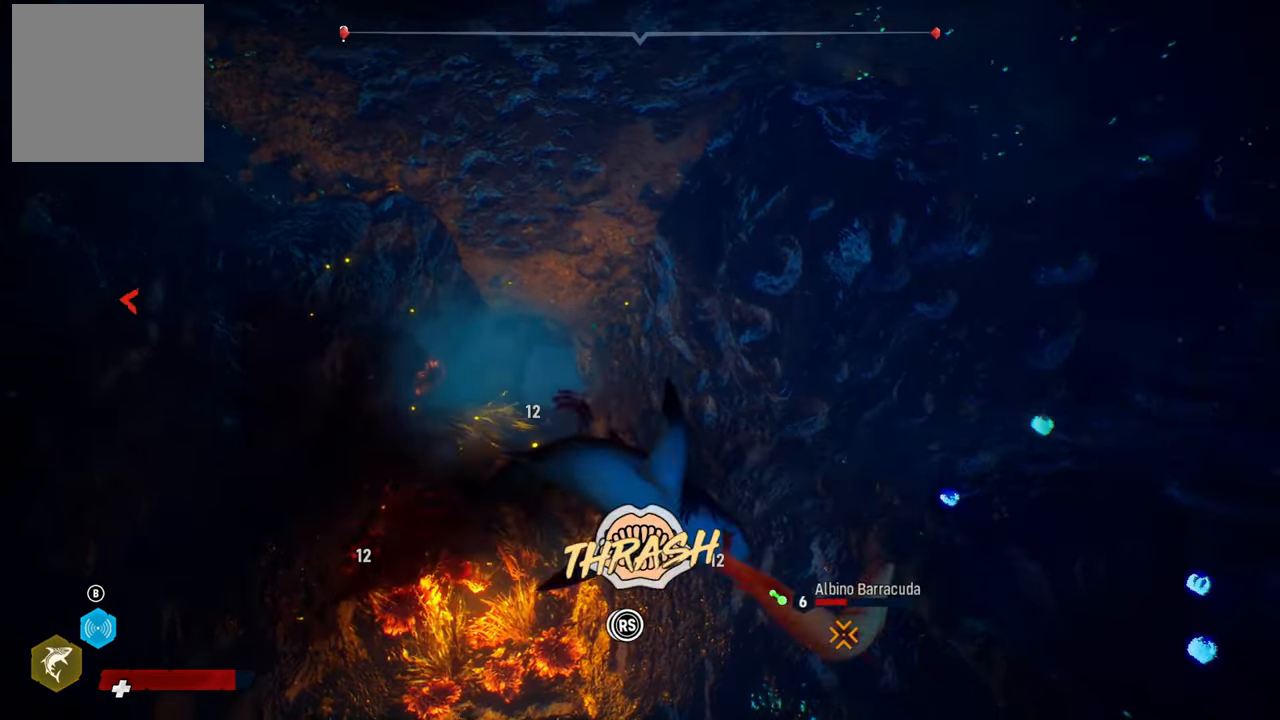
Gameplay with a controller (Xbox layout); each line is a JSON object with the inputs held at the frame after it. "events" lists button and stick changes between this image and that frame as [ms after this image, input, new state], when the widget could be followed in between. Not read: L3.
{"buttons": ["R2"], "left_stick": "right", "right_stick": "down-left", "events": [[80, "right_stick", "up-right"], [200, "right_stick", "left"], [340, "right_stick", "up-right"], [460, "right_stick", "down-left"]]}
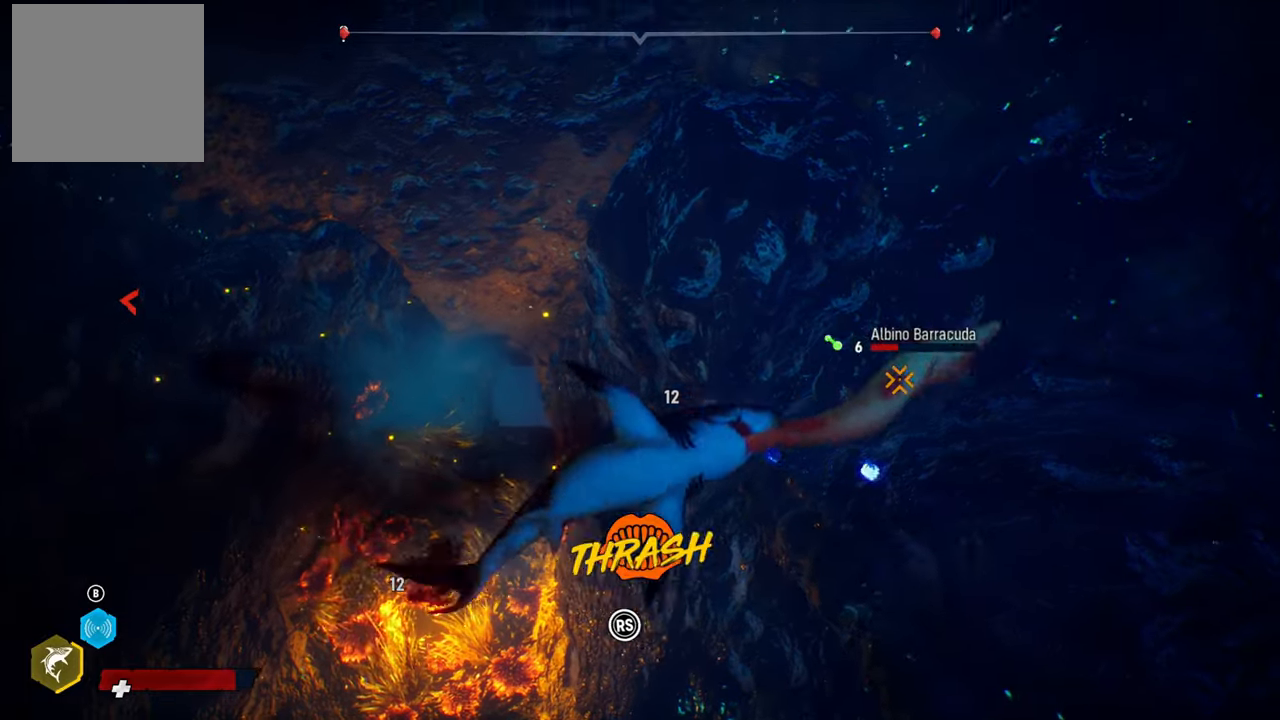
{"buttons": ["R2"], "left_stick": "right", "right_stick": "up-right", "events": [[160, "right_stick", "up-right"], [280, "right_stick", "down-left"], [420, "right_stick", "up-right"]]}
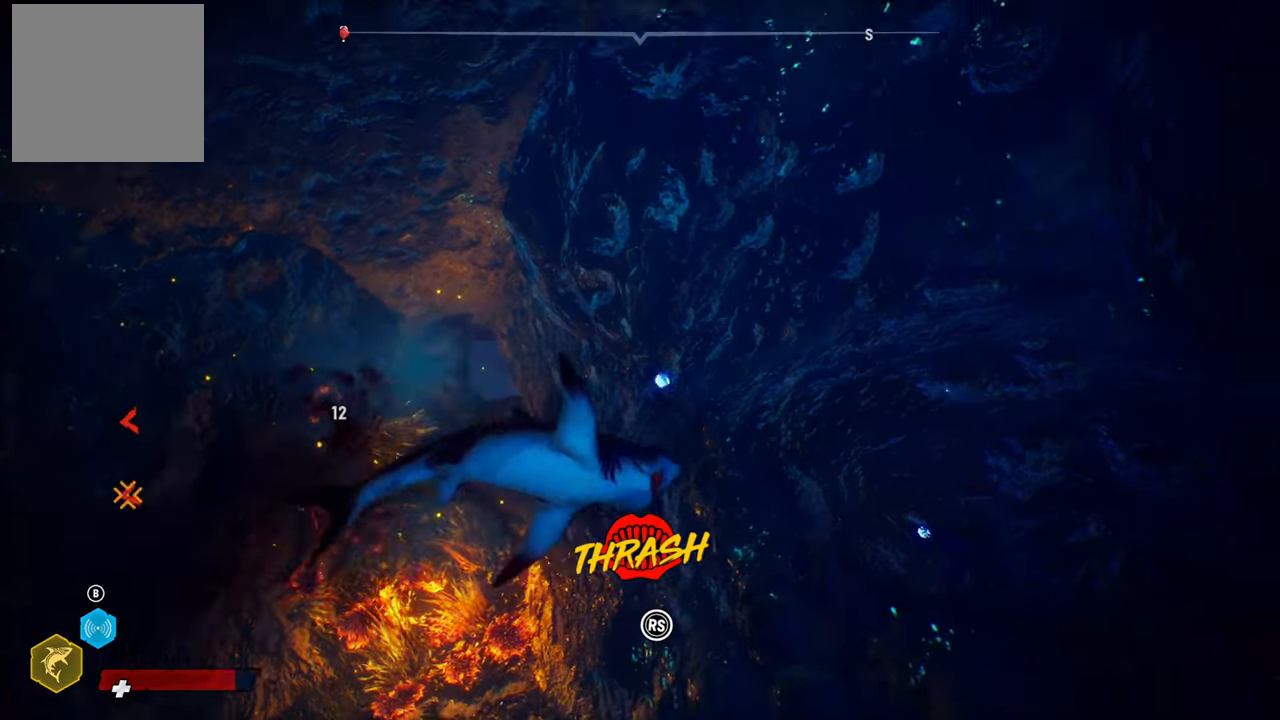
{"buttons": [], "left_stick": "center", "right_stick": "center", "events": [[140, "right_stick", "center"], [220, "left_stick", "center"], [240, "R2", "up"], [280, "left_stick", "left"], [420, "left_stick", "center"]]}
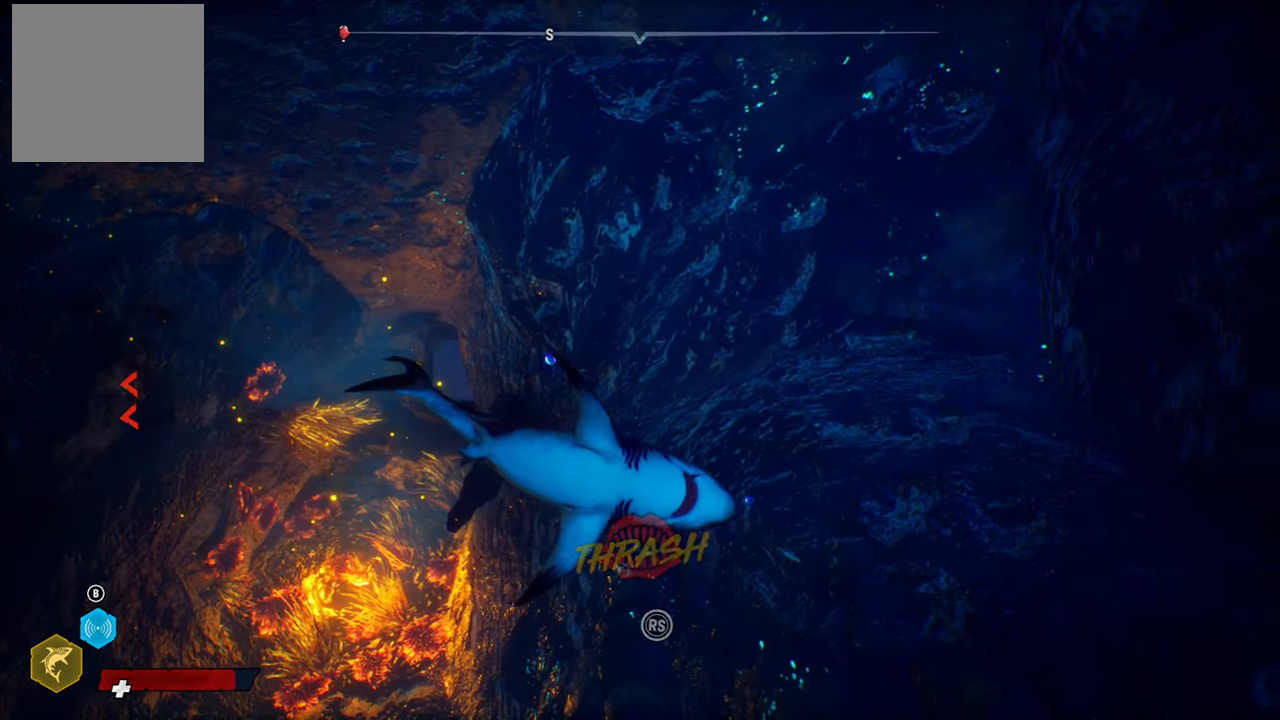
{"buttons": [], "left_stick": "up-left", "right_stick": "center", "events": [[120, "R3", "down"], [220, "R3", "up"], [480, "left_stick", "up-left"]]}
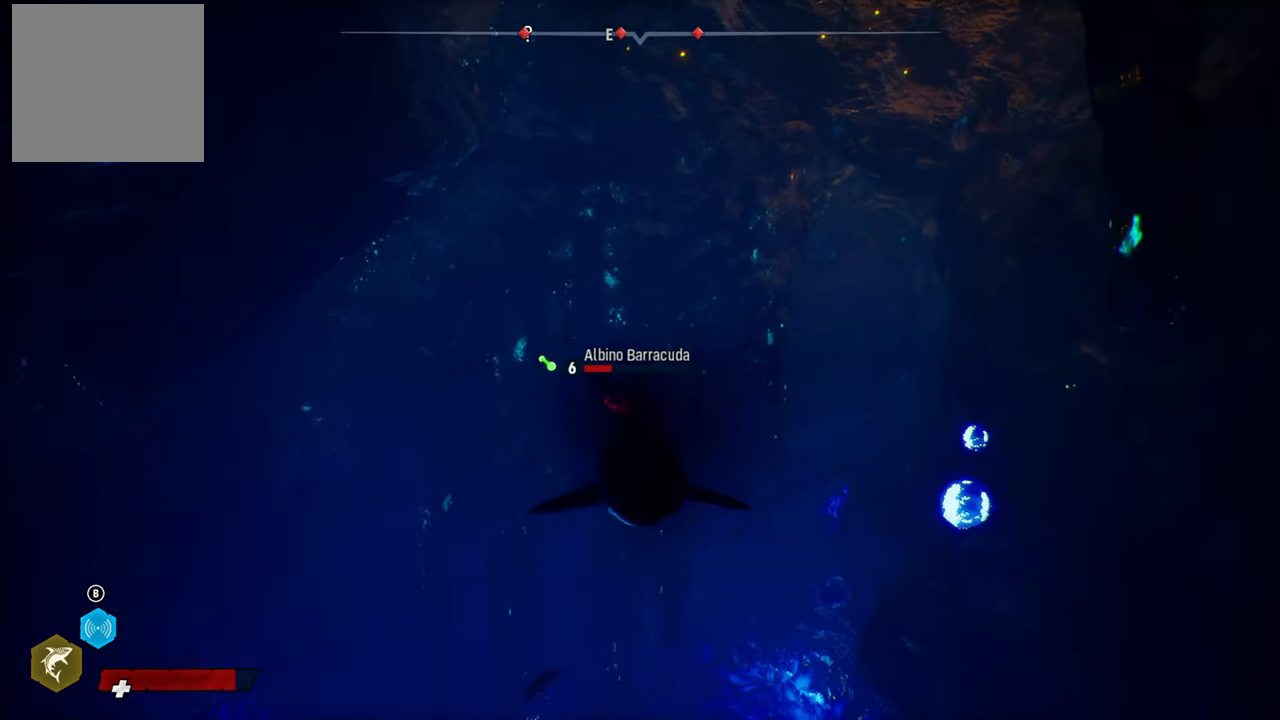
{"buttons": ["R2"], "left_stick": "up", "right_stick": "up-right", "events": [[200, "left_stick", "up"], [360, "R2", "down"], [480, "right_stick", "up-right"]]}
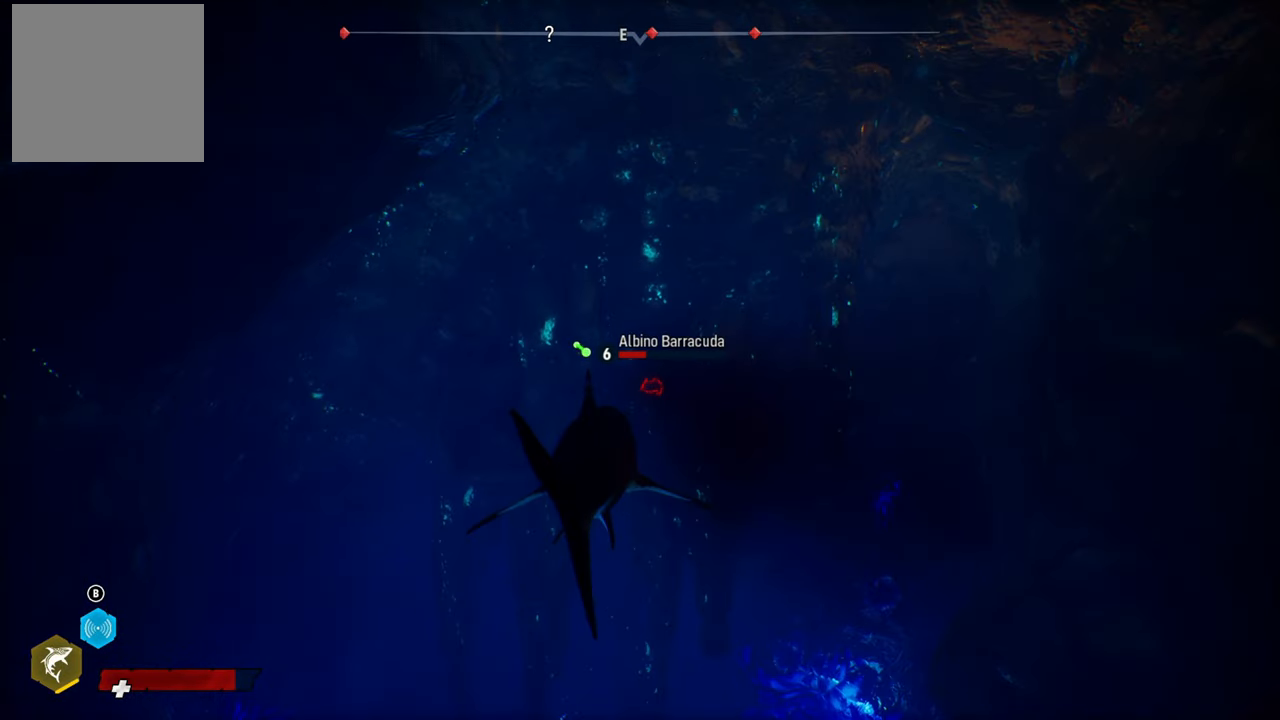
{"buttons": ["R2"], "left_stick": "up", "right_stick": "center", "events": [[180, "right_stick", "center"], [380, "right_stick", "up"], [480, "right_stick", "center"]]}
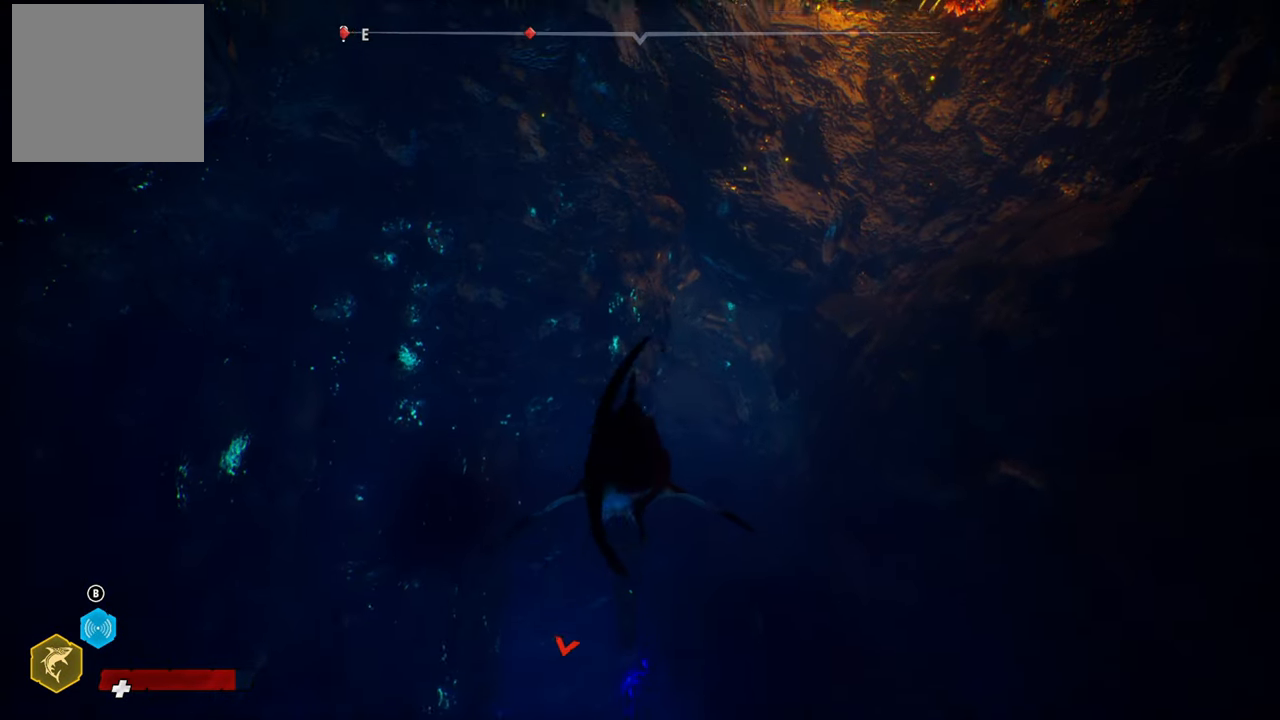
{"buttons": [], "left_stick": "center", "right_stick": "center", "events": [[60, "R2", "up"], [60, "left_stick", "down"], [200, "left_stick", "center"], [340, "R3", "down"], [420, "R3", "up"]]}
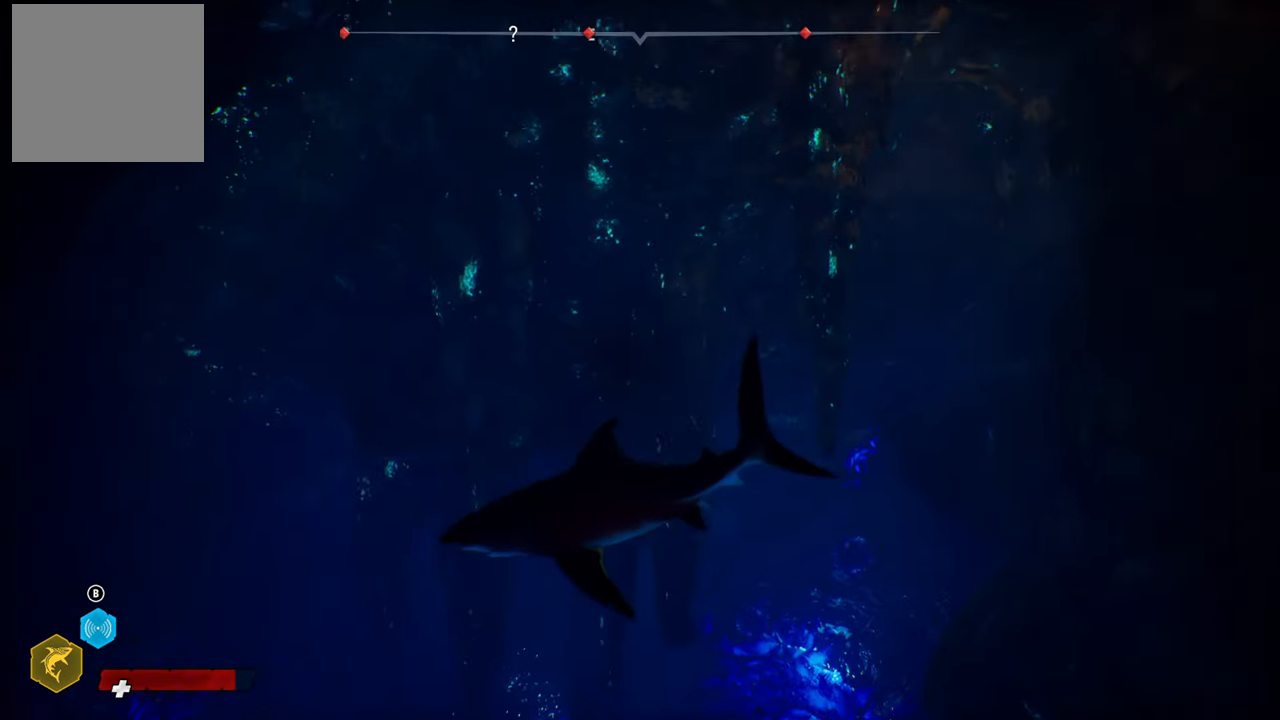
{"buttons": ["R2"], "left_stick": "up", "right_stick": "center", "events": [[300, "left_stick", "up"], [500, "R2", "down"]]}
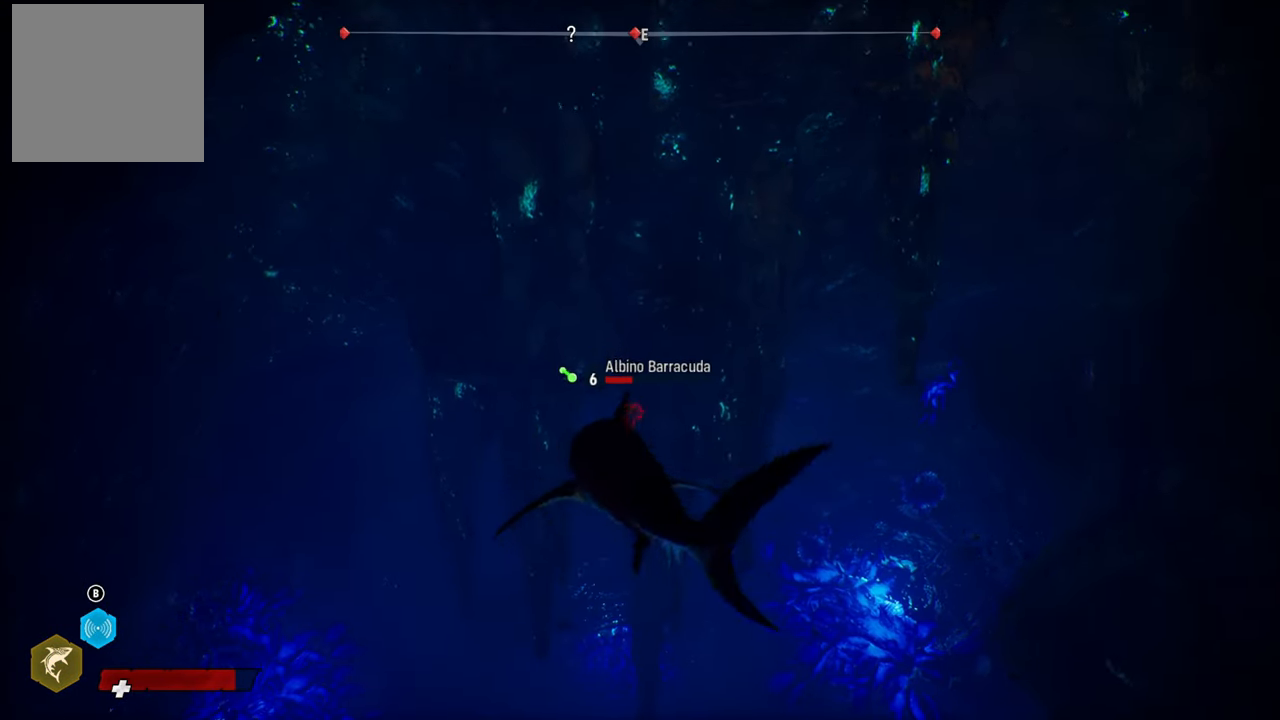
{"buttons": ["R2", "R3"], "left_stick": "up", "right_stick": "up-right", "events": [[380, "right_stick", "up-right"], [500, "R3", "down"]]}
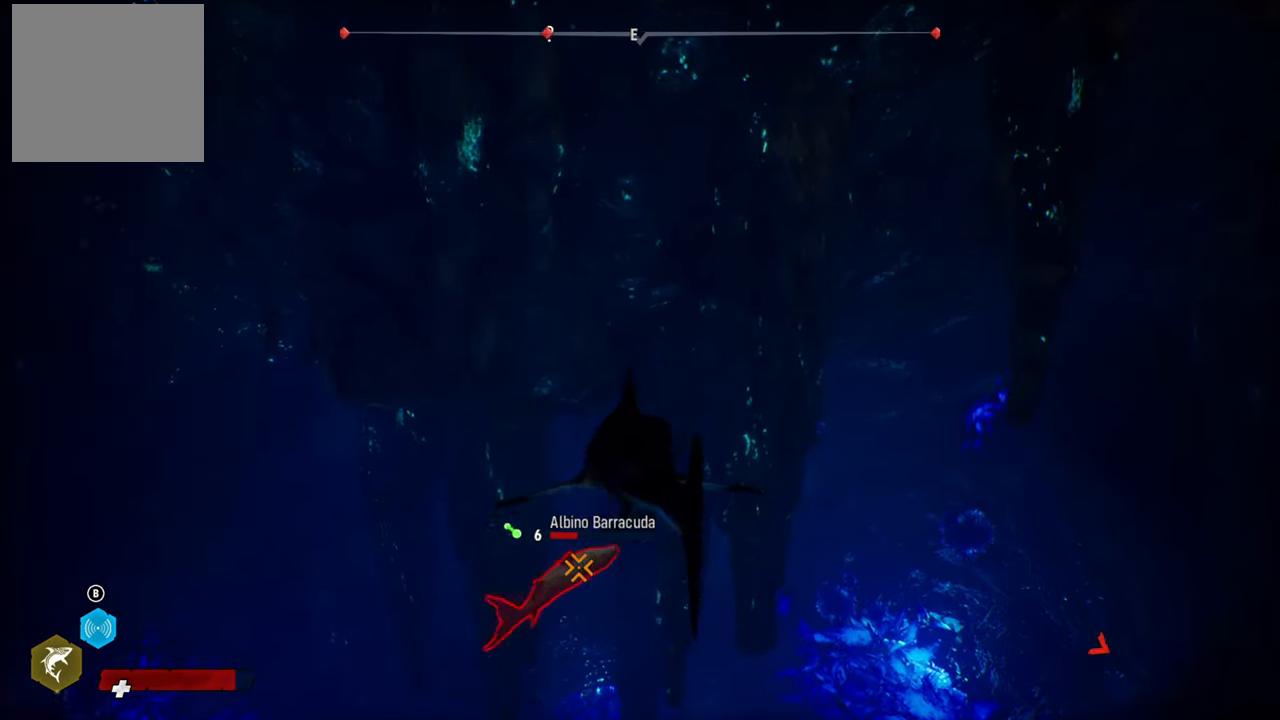
{"buttons": ["R2"], "left_stick": "up", "right_stick": "center", "events": [[60, "right_stick", "down-right"], [100, "R3", "up"], [160, "right_stick", "down-left"], [240, "right_stick", "center"], [400, "R2", "up"], [480, "R2", "down"]]}
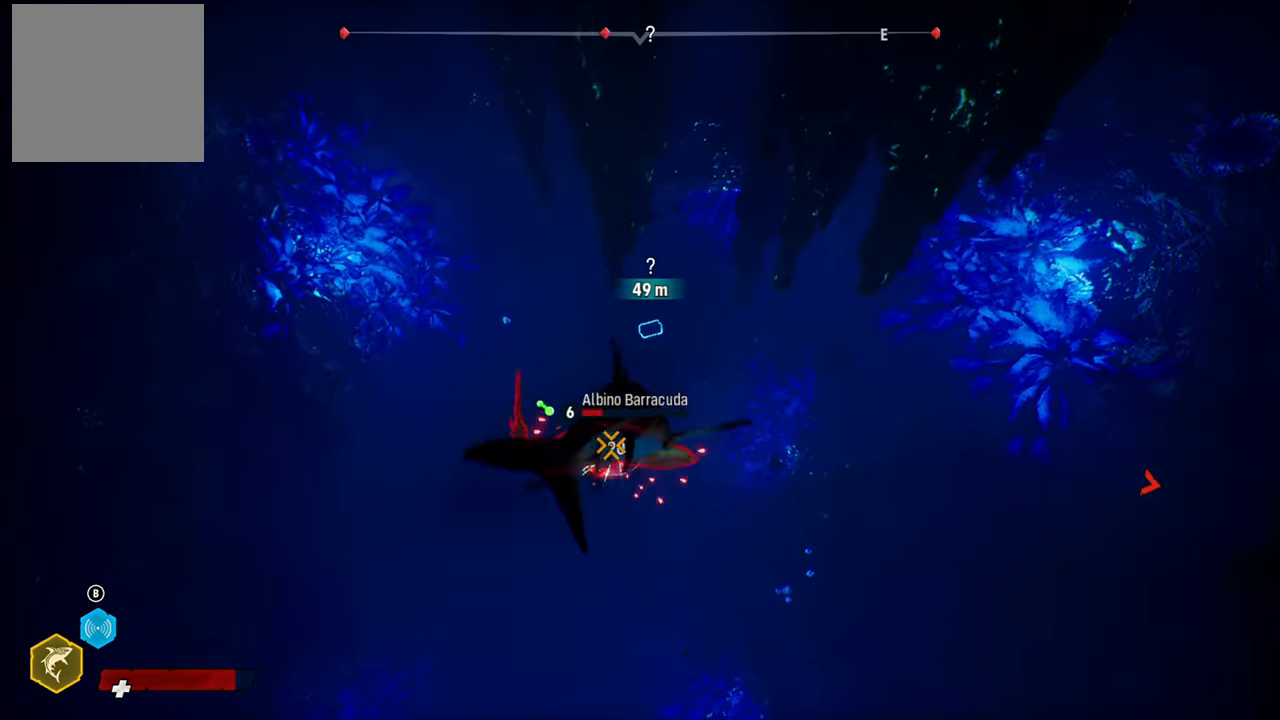
{"buttons": ["R2"], "left_stick": "up", "right_stick": "up-right", "events": [[360, "right_stick", "up-right"]]}
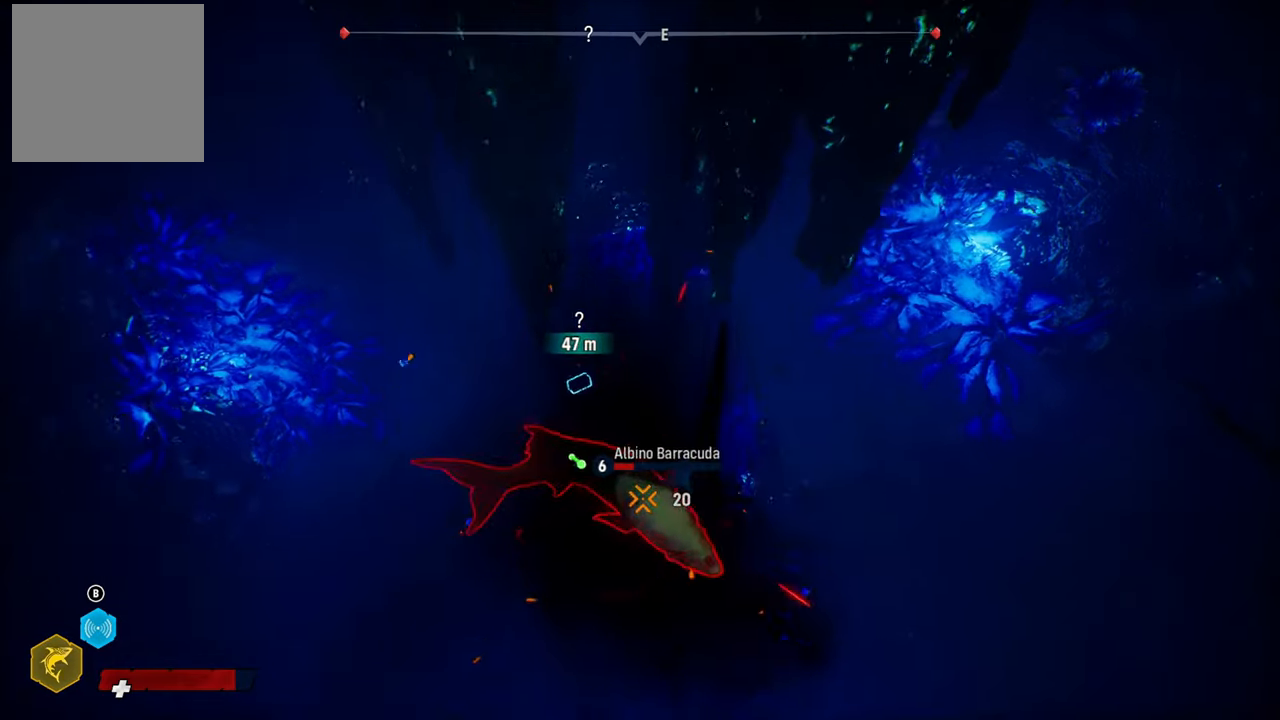
{"buttons": [], "left_stick": "up", "right_stick": "center", "events": [[60, "right_stick", "left"], [200, "right_stick", "up-right"], [400, "right_stick", "center"], [480, "R2", "up"]]}
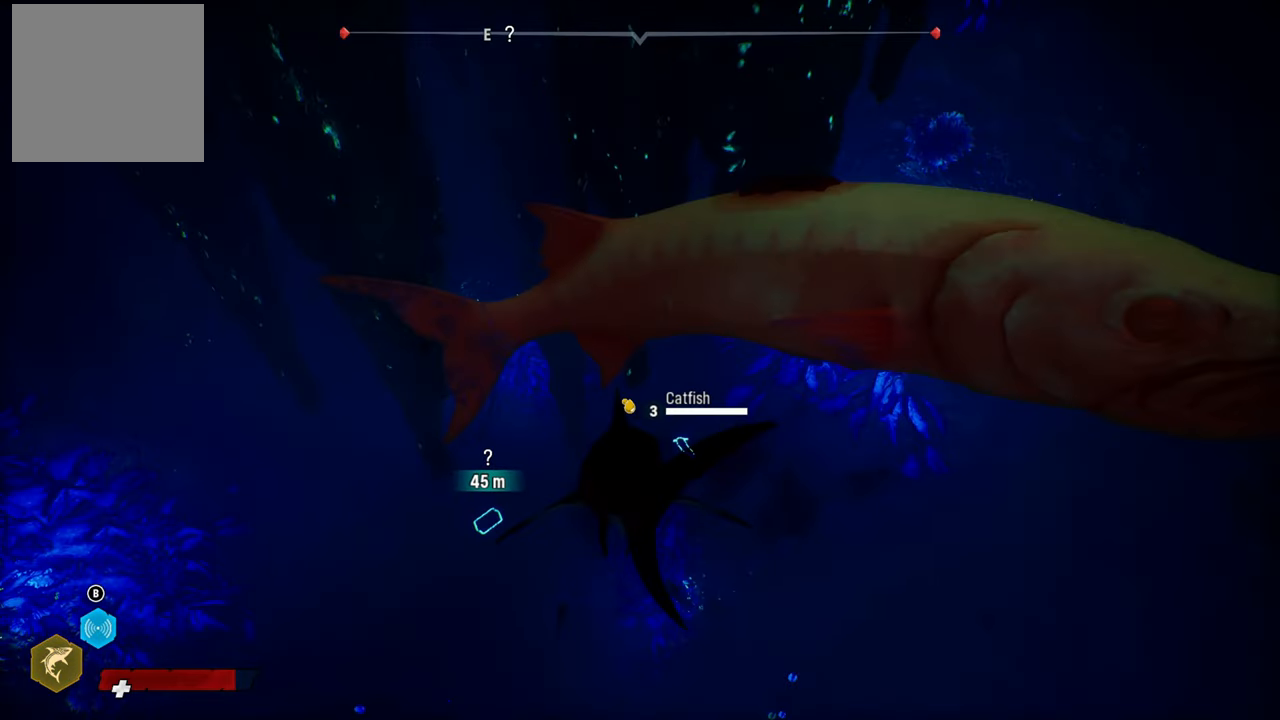
{"buttons": [], "left_stick": "down-right", "right_stick": "up-right", "events": [[100, "left_stick", "up-right"], [120, "right_stick", "up-right"], [200, "left_stick", "center"], [380, "left_stick", "down-right"]]}
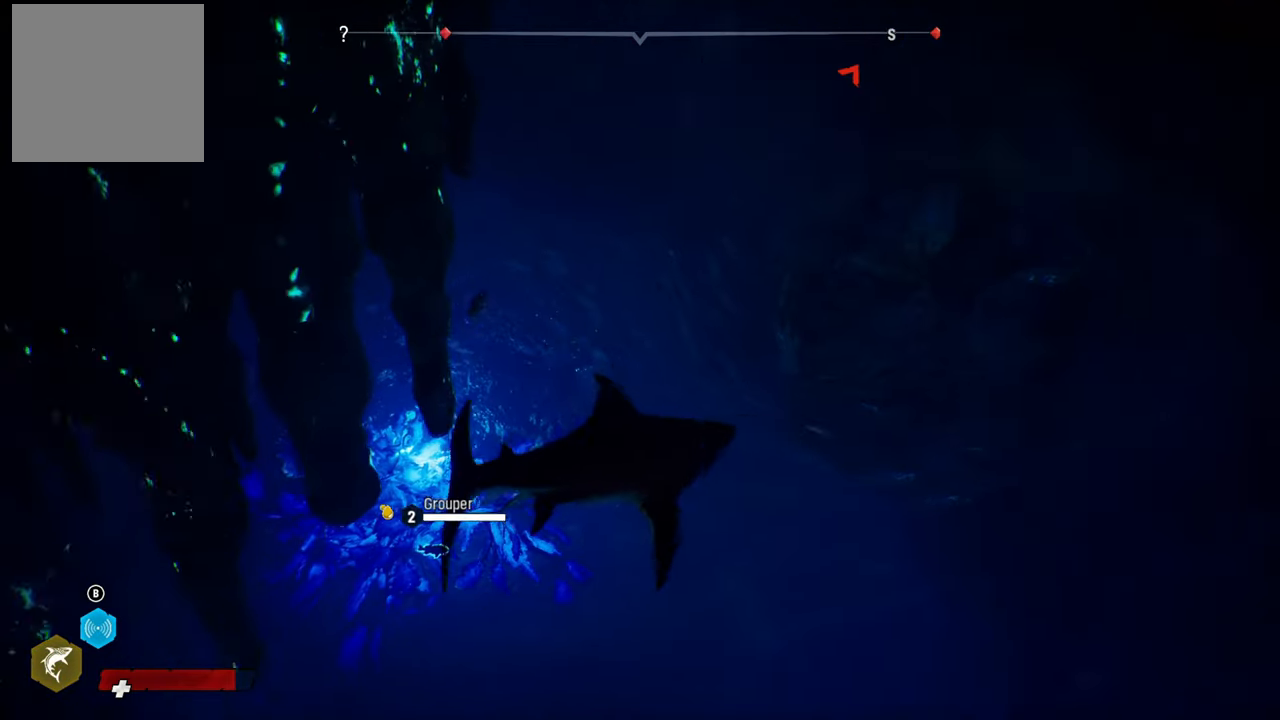
{"buttons": [], "left_stick": "center", "right_stick": "center", "events": [[220, "left_stick", "up-right"], [280, "left_stick", "up"], [300, "right_stick", "center"], [440, "left_stick", "center"]]}
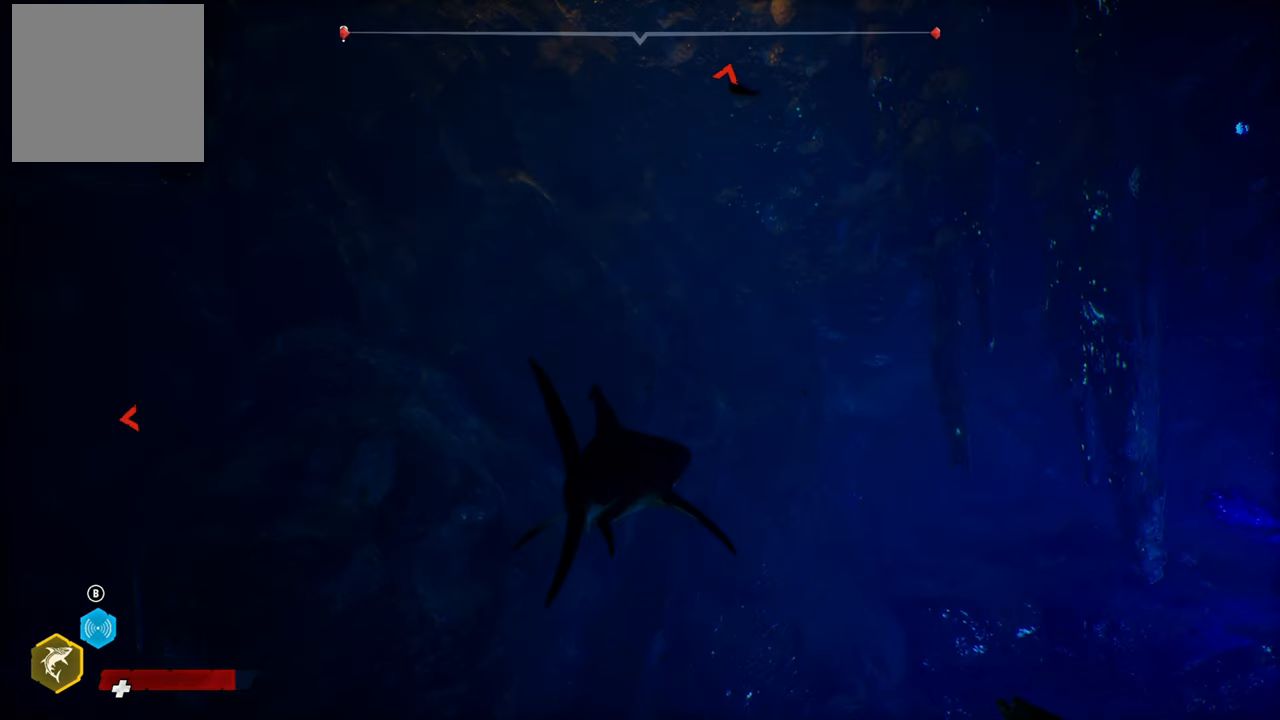
{"buttons": [], "left_stick": "center", "right_stick": "center", "events": [[100, "R3", "down"], [180, "R3", "up"]]}
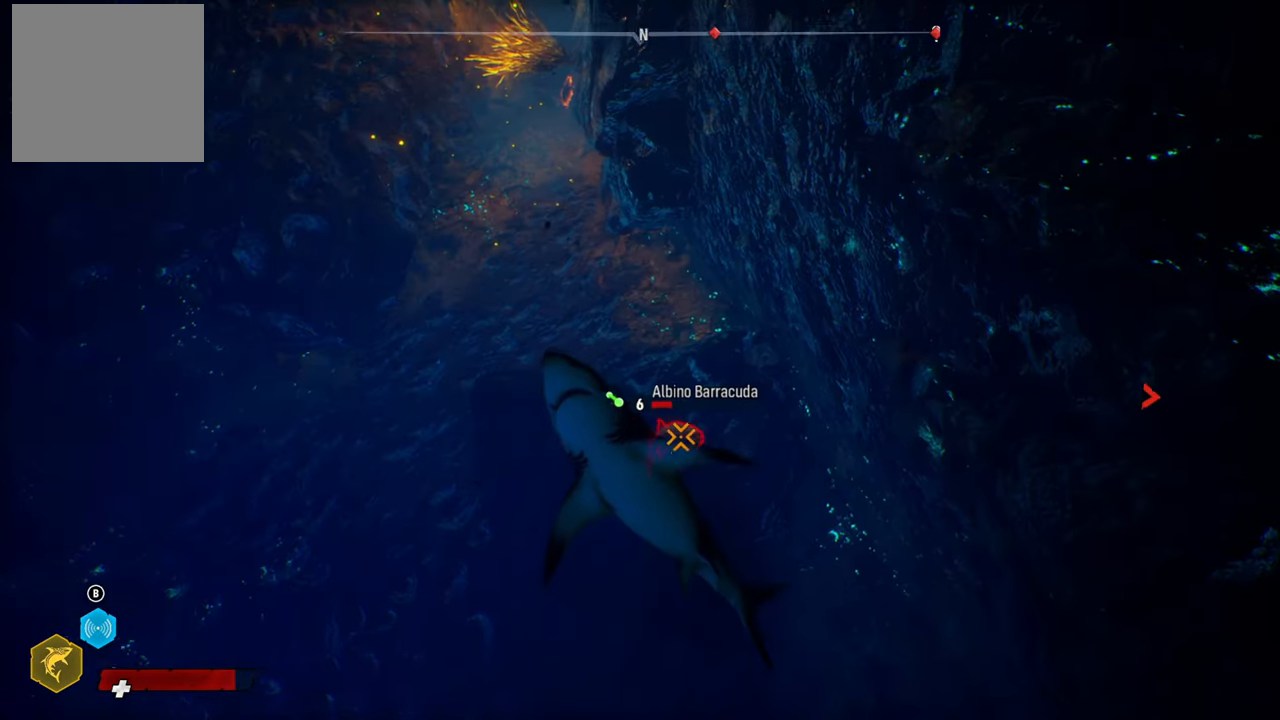
{"buttons": [], "left_stick": "up", "right_stick": "center", "events": [[240, "R2", "down"], [260, "left_stick", "up"], [460, "R2", "up"]]}
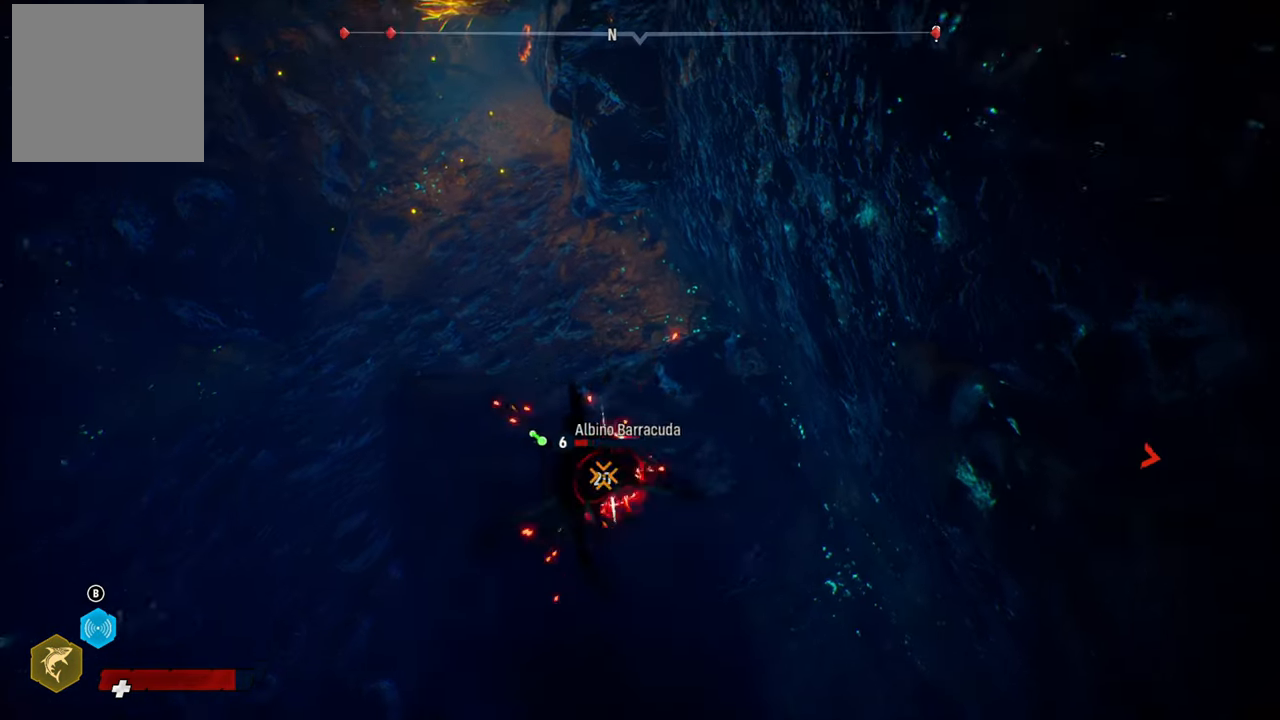
{"buttons": ["R2"], "left_stick": "up", "right_stick": "center", "events": [[60, "R2", "down"], [220, "R2", "up"], [260, "R2", "down"], [400, "R2", "up"], [480, "R2", "down"]]}
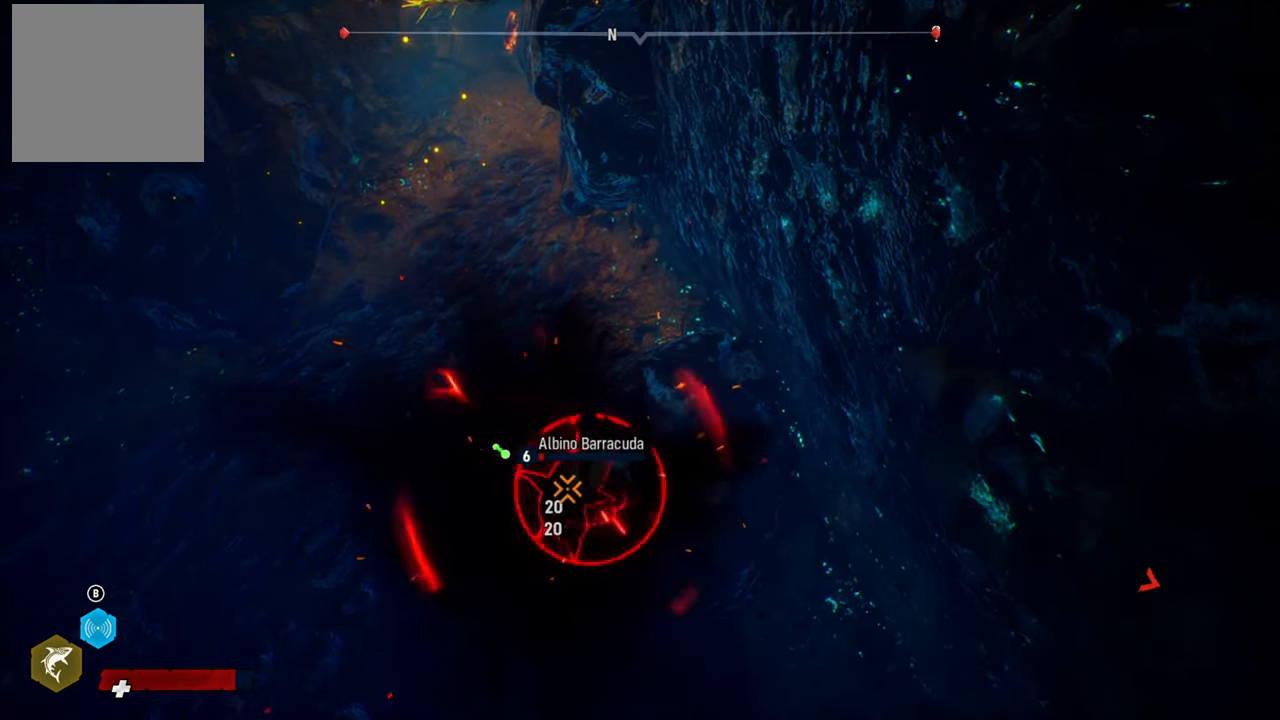
{"buttons": ["R2"], "left_stick": "down-right", "right_stick": "center", "events": [[140, "R2", "up"], [200, "R2", "down"], [280, "left_stick", "down-right"], [360, "R2", "up"], [400, "R2", "down"]]}
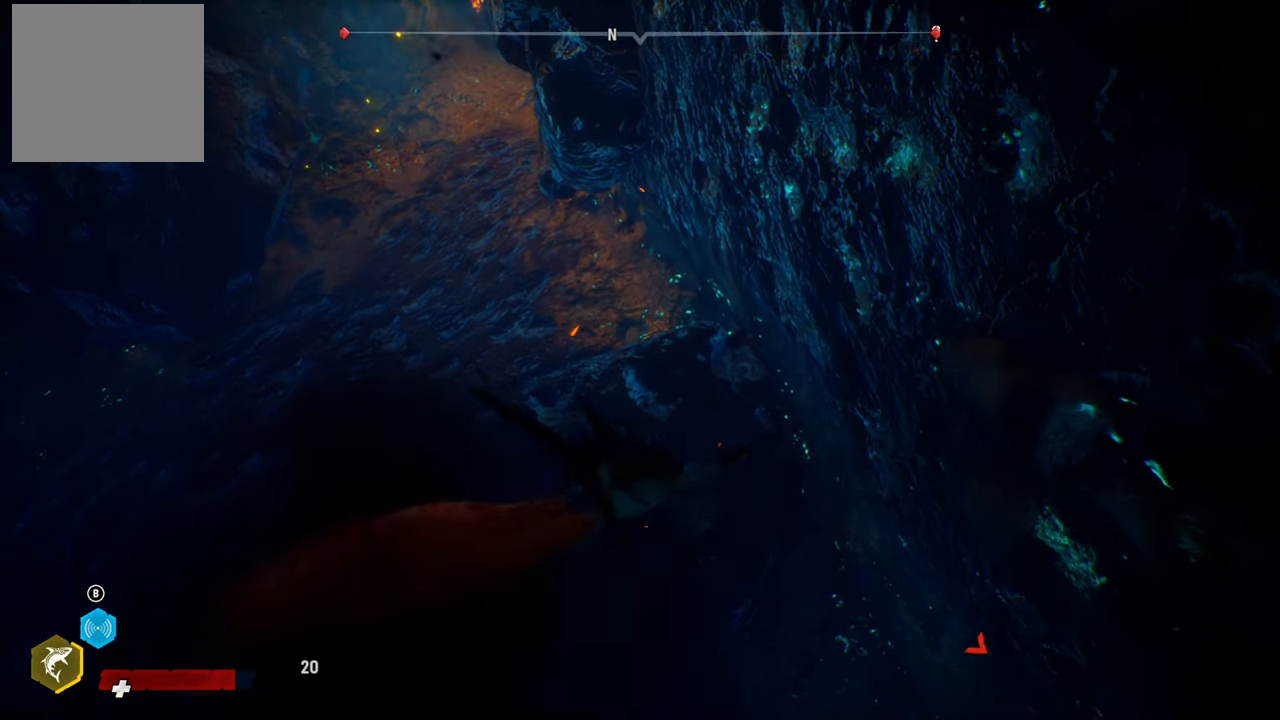
{"buttons": [], "left_stick": "down-left", "right_stick": "center", "events": [[60, "R2", "up"], [140, "R2", "down"], [140, "left_stick", "down-left"], [300, "R2", "up"]]}
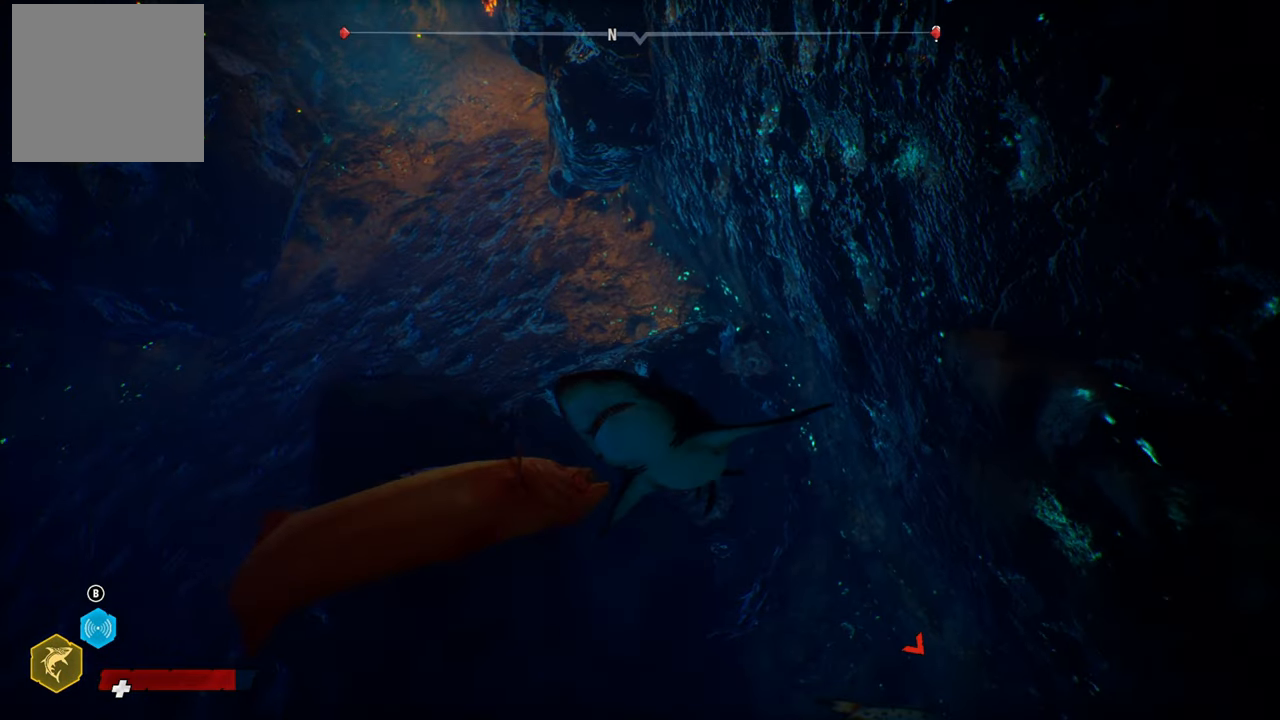
{"buttons": [], "left_stick": "center", "right_stick": "center", "events": [[100, "R2", "down"], [220, "left_stick", "center"], [260, "R2", "up"], [320, "R2", "down"], [500, "R2", "up"]]}
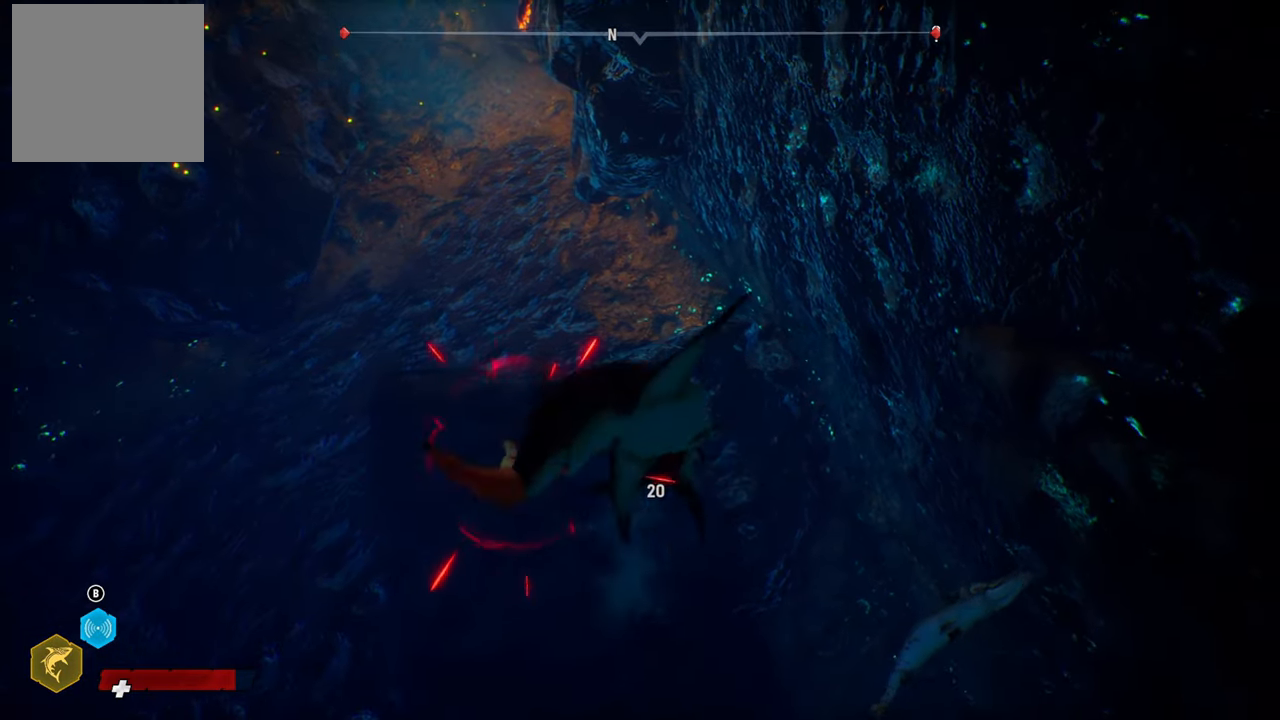
{"buttons": [], "left_stick": "down", "right_stick": "center", "events": [[100, "R2", "down"], [120, "left_stick", "down-right"], [240, "R2", "up"], [320, "R2", "down"], [440, "left_stick", "down"], [480, "R2", "up"]]}
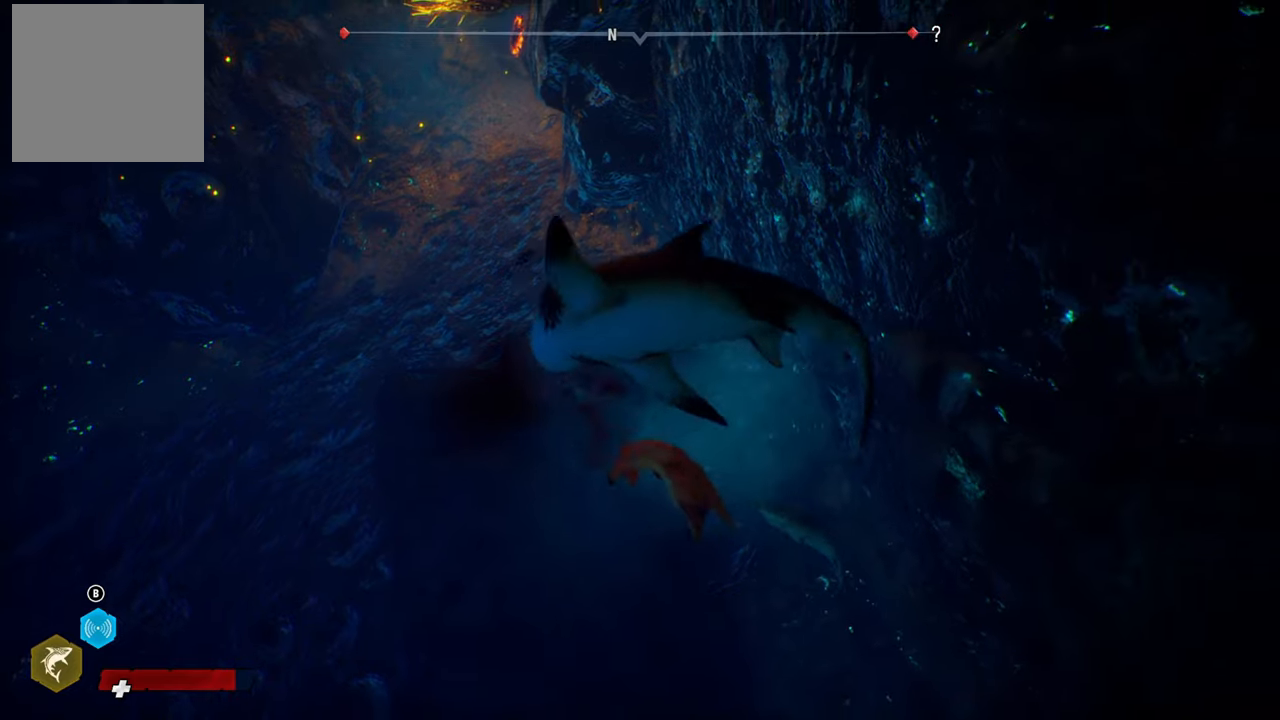
{"buttons": [], "left_stick": "down-right", "right_stick": "center", "events": [[60, "R2", "down"], [200, "R2", "up"], [260, "left_stick", "down-right"], [280, "R2", "down"], [460, "R2", "up"]]}
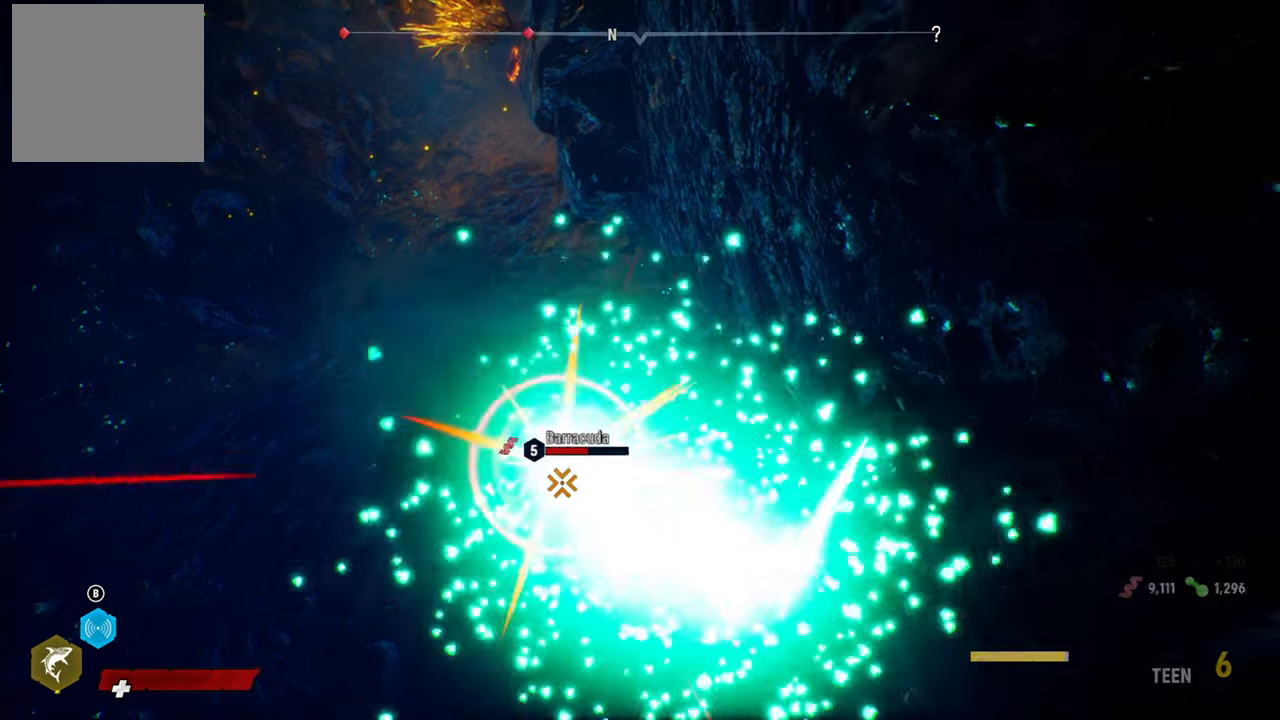
{"buttons": ["R2"], "left_stick": "down", "right_stick": "center", "events": [[60, "R2", "down"], [260, "R2", "up"], [320, "R2", "down"], [320, "left_stick", "down"]]}
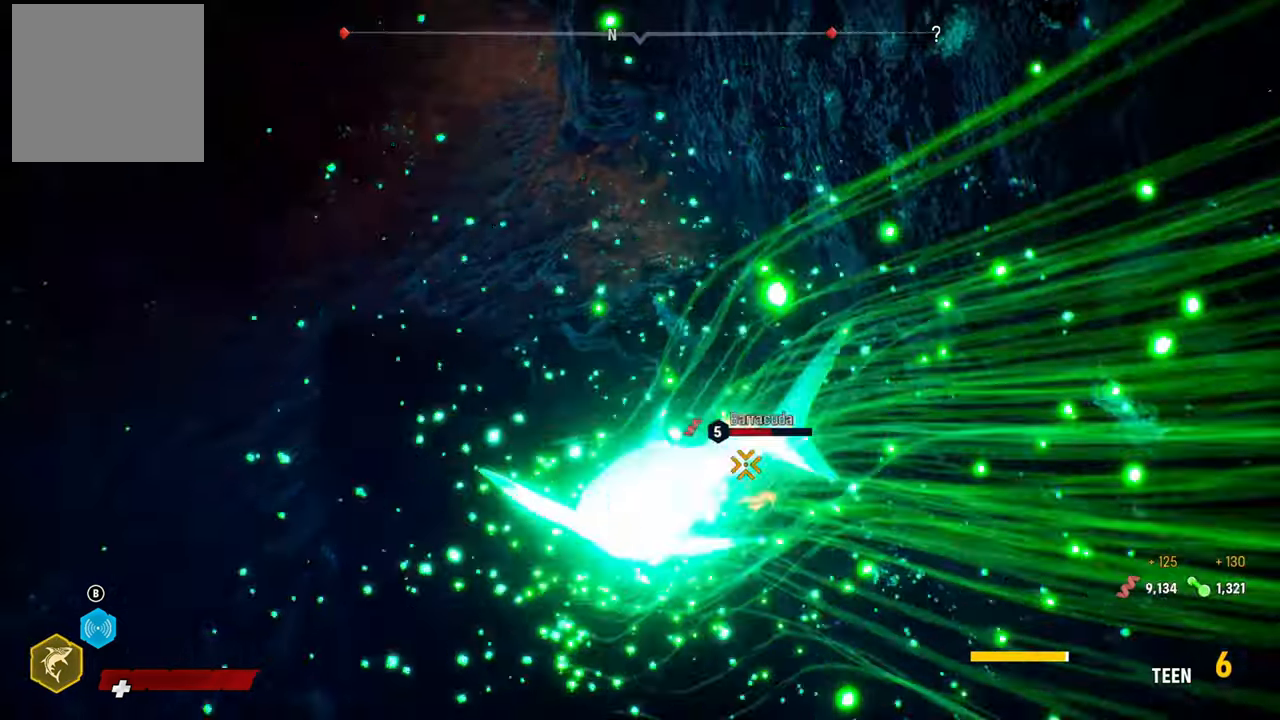
{"buttons": ["R2"], "left_stick": "right", "right_stick": "center", "events": [[40, "R2", "up"], [60, "R2", "down"], [80, "left_stick", "right"]]}
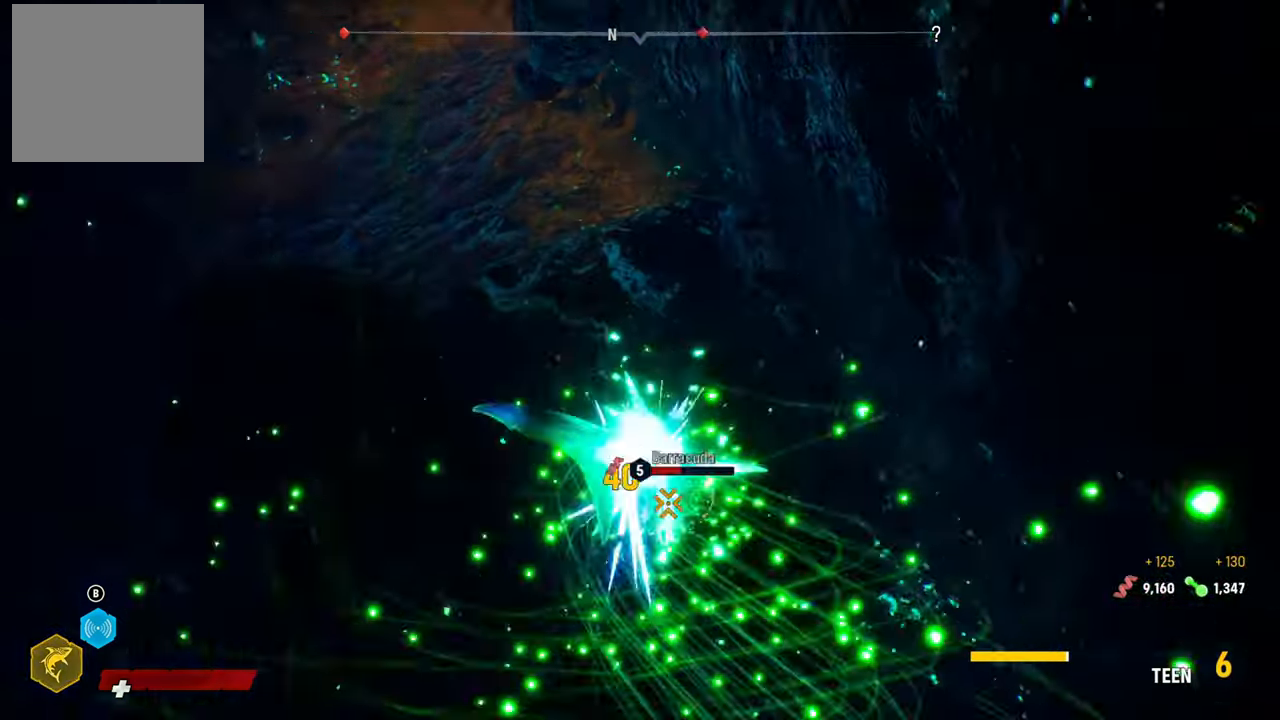
{"buttons": ["L1", "R2"], "left_stick": "center", "right_stick": "up", "events": [[40, "R2", "up"], [120, "left_stick", "center"], [160, "right_stick", "up-right"], [220, "R3", "down"], [280, "R3", "up"], [320, "right_stick", "center"], [380, "R2", "down"], [440, "right_stick", "up"], [480, "L1", "down"]]}
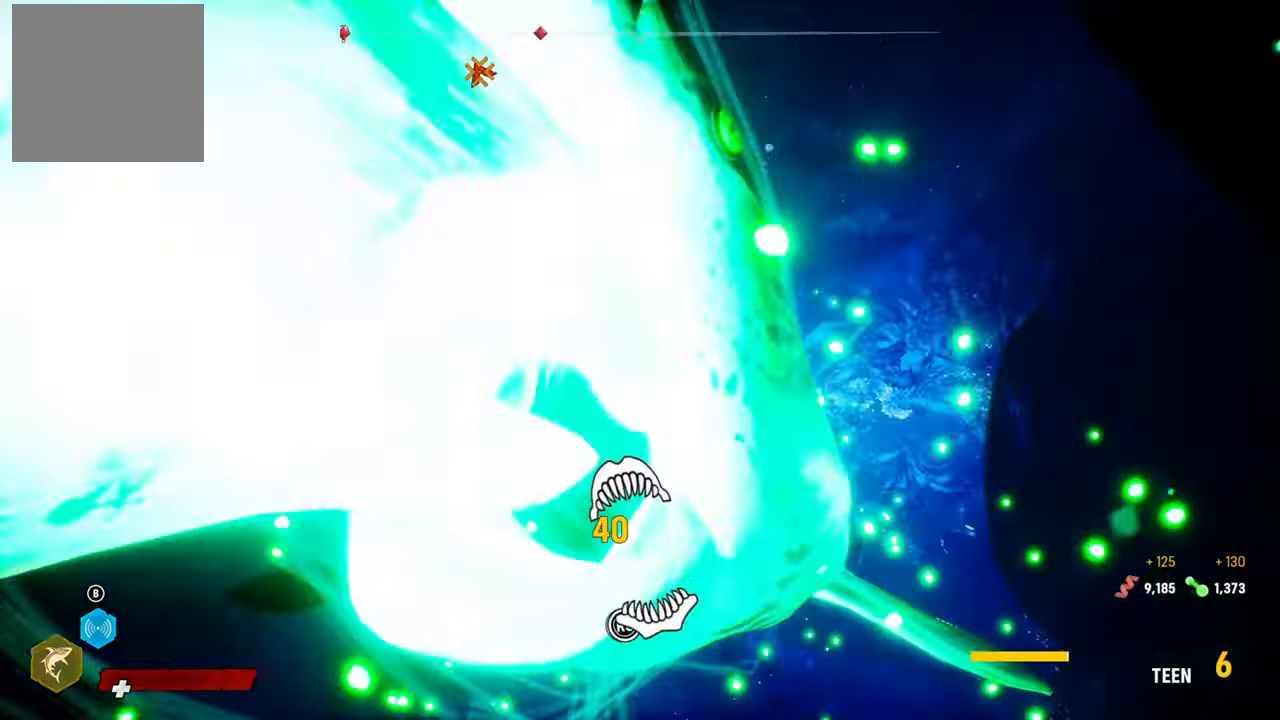
{"buttons": ["R2"], "left_stick": "center", "right_stick": "up-right", "events": [[40, "L1", "up"], [60, "right_stick", "center"], [180, "right_stick", "up-right"], [360, "right_stick", "left"], [500, "right_stick", "up-right"]]}
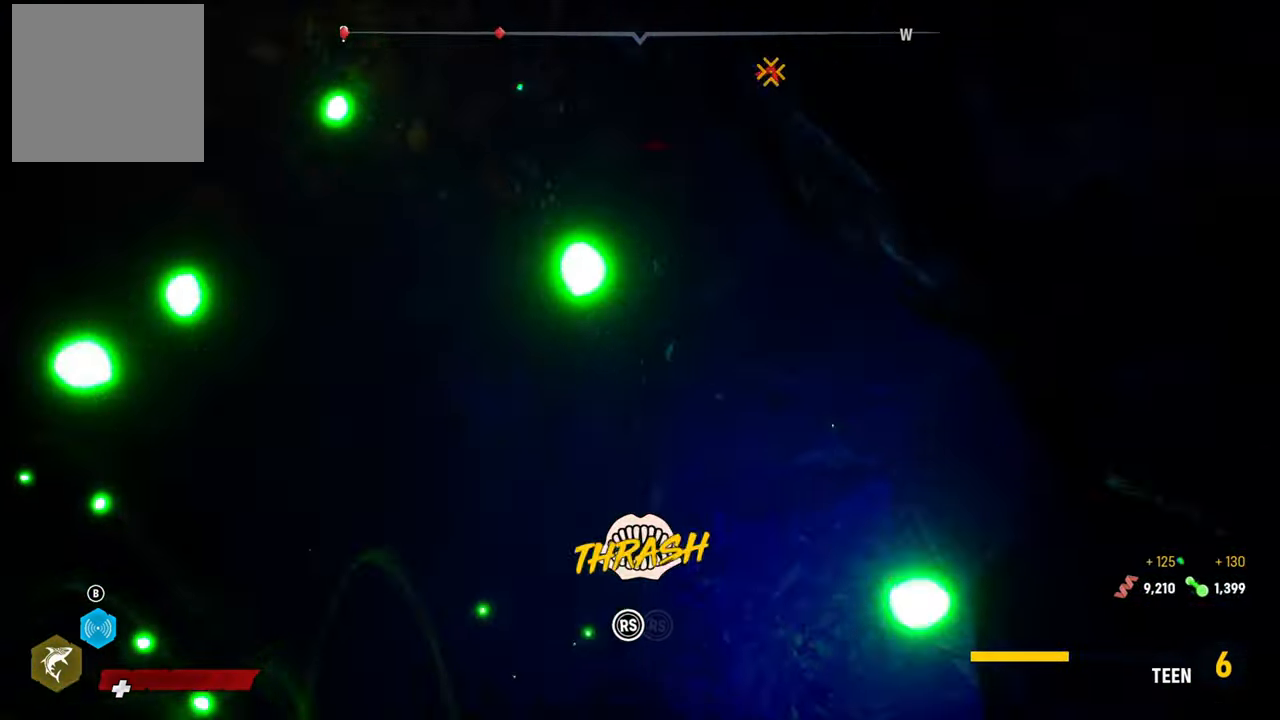
{"buttons": ["R2"], "left_stick": "center", "right_stick": "down-left", "events": [[160, "right_stick", "down-left"], [340, "right_stick", "up-right"], [480, "right_stick", "down-left"]]}
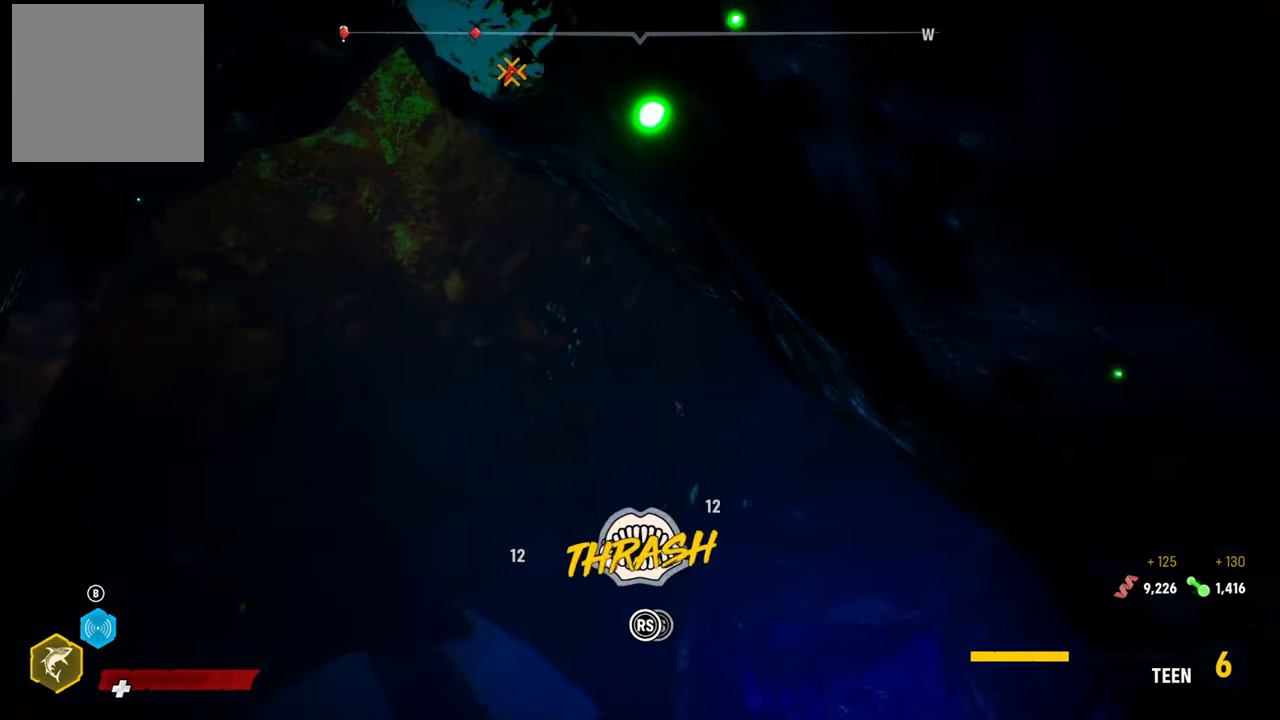
{"buttons": ["R2"], "left_stick": "center", "right_stick": "up-right", "events": [[60, "left_stick", "up-left"], [140, "right_stick", "up-right"], [260, "right_stick", "down-left"], [460, "right_stick", "up-right"], [480, "left_stick", "center"]]}
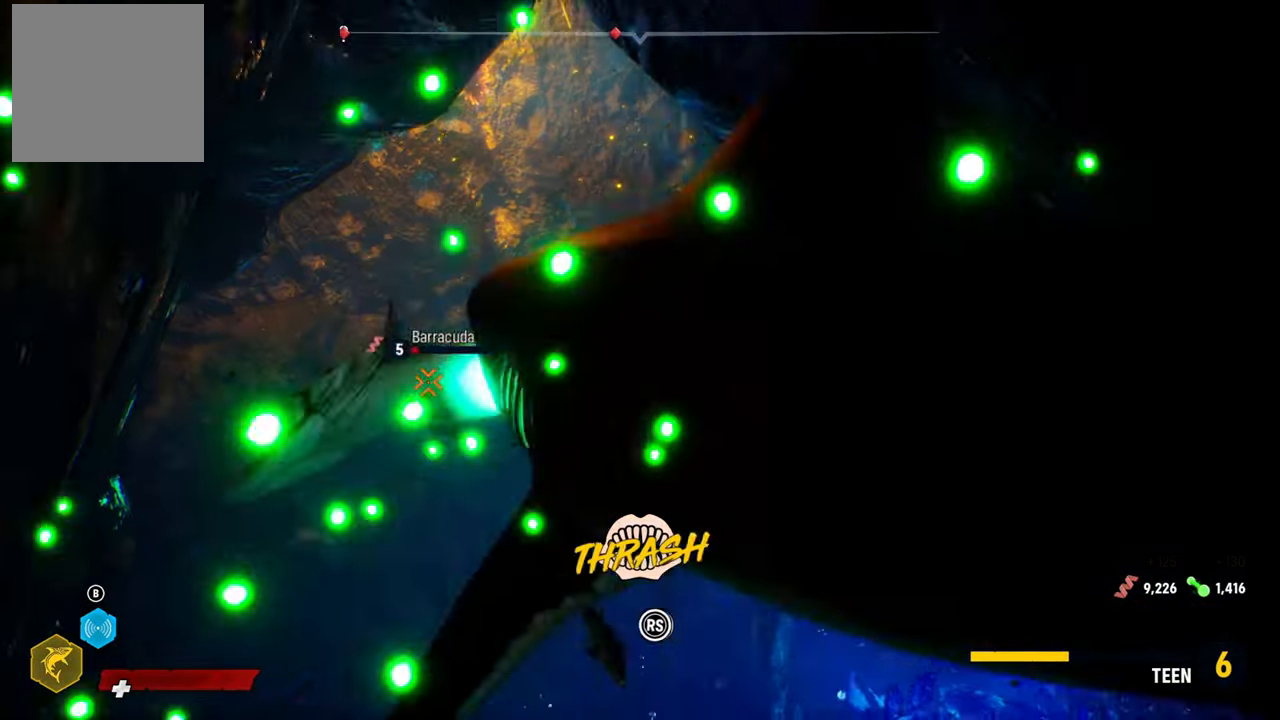
{"buttons": ["R2"], "left_stick": "up-left", "right_stick": "down-left", "events": [[100, "right_stick", "down-left"], [300, "right_stick", "up-right"], [440, "right_stick", "down-left"], [480, "left_stick", "up-left"]]}